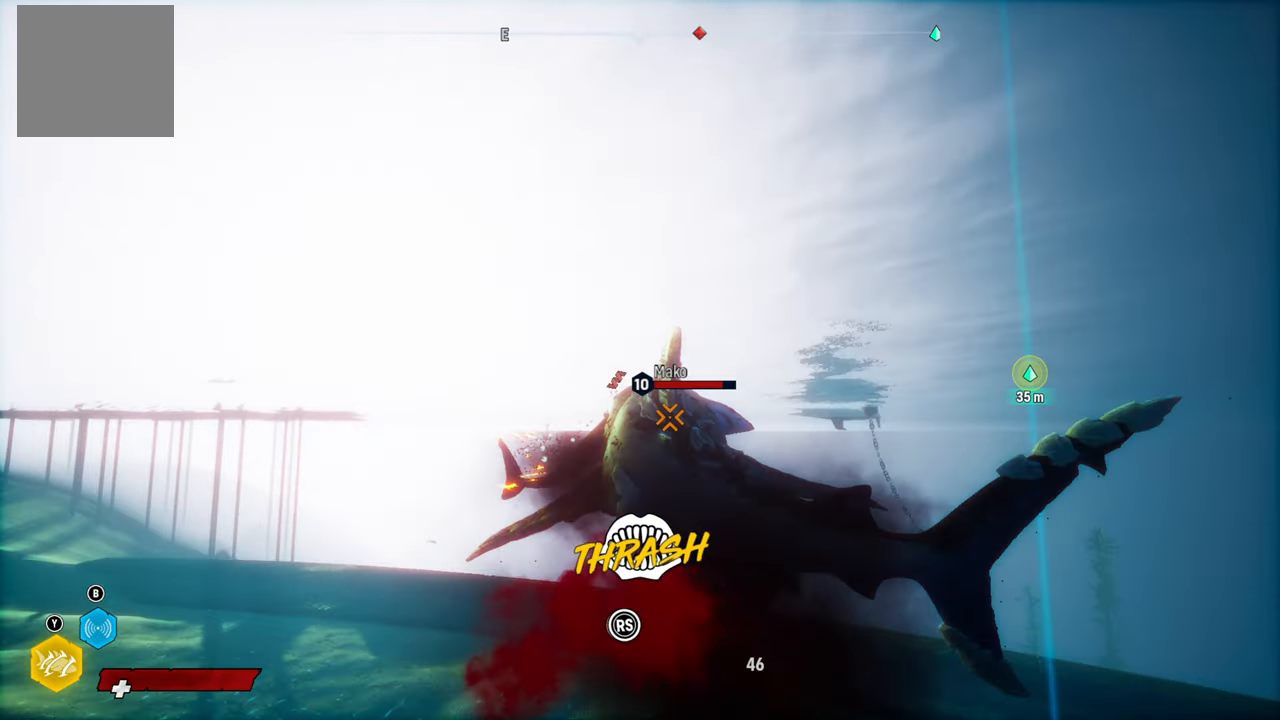
Gameplay with a controller (Xbox layout); each line is a JSON object with the inputs held at the frame after it. "events" lists button and stick changes between this image and that frame as [ms after this image, input, new state], when the widget could be followed in between.
{"buttons": ["L2", "R2"], "left_stick": "up-left", "right_stick": "down-left", "events": [[20, "right_stick", "up-right"], [160, "right_stick", "down-left"], [280, "right_stick", "up-right"], [440, "right_stick", "down-left"]]}
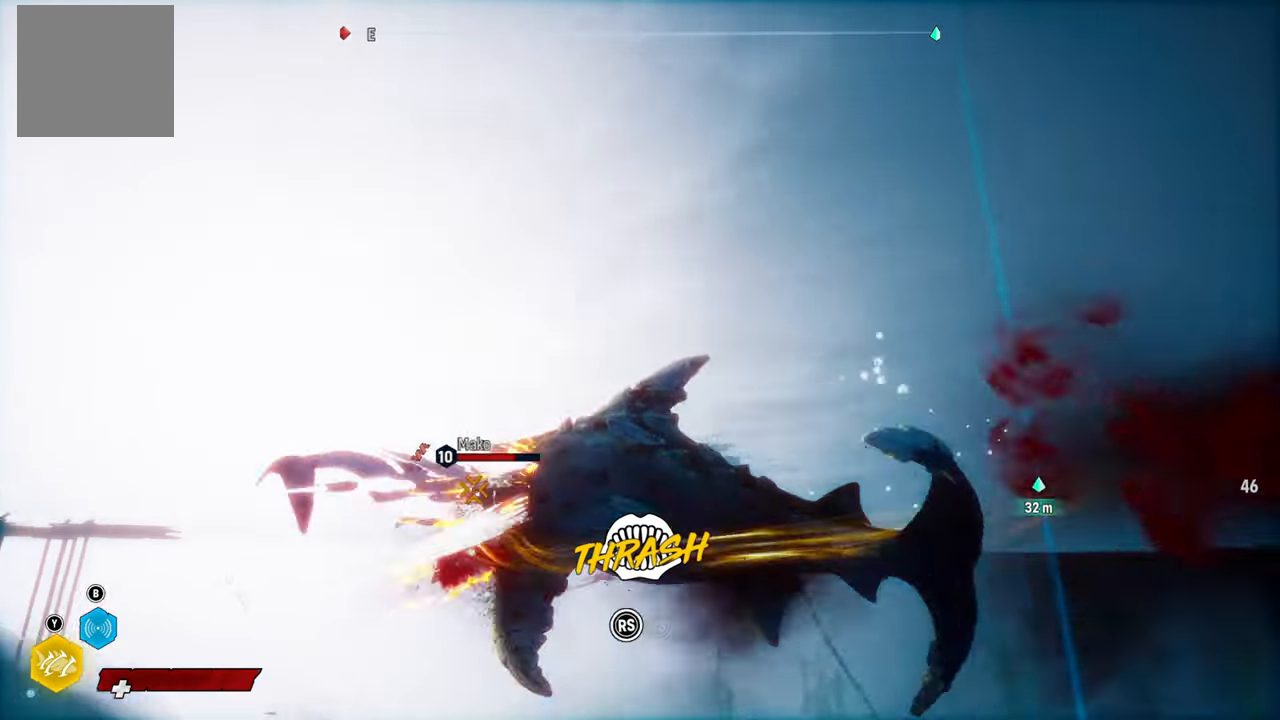
{"buttons": ["L2", "R2"], "left_stick": "up-left", "right_stick": "down-left", "events": [[40, "right_stick", "up-right"], [180, "right_stick", "down-left"], [340, "right_stick", "up-right"], [460, "right_stick", "down-left"]]}
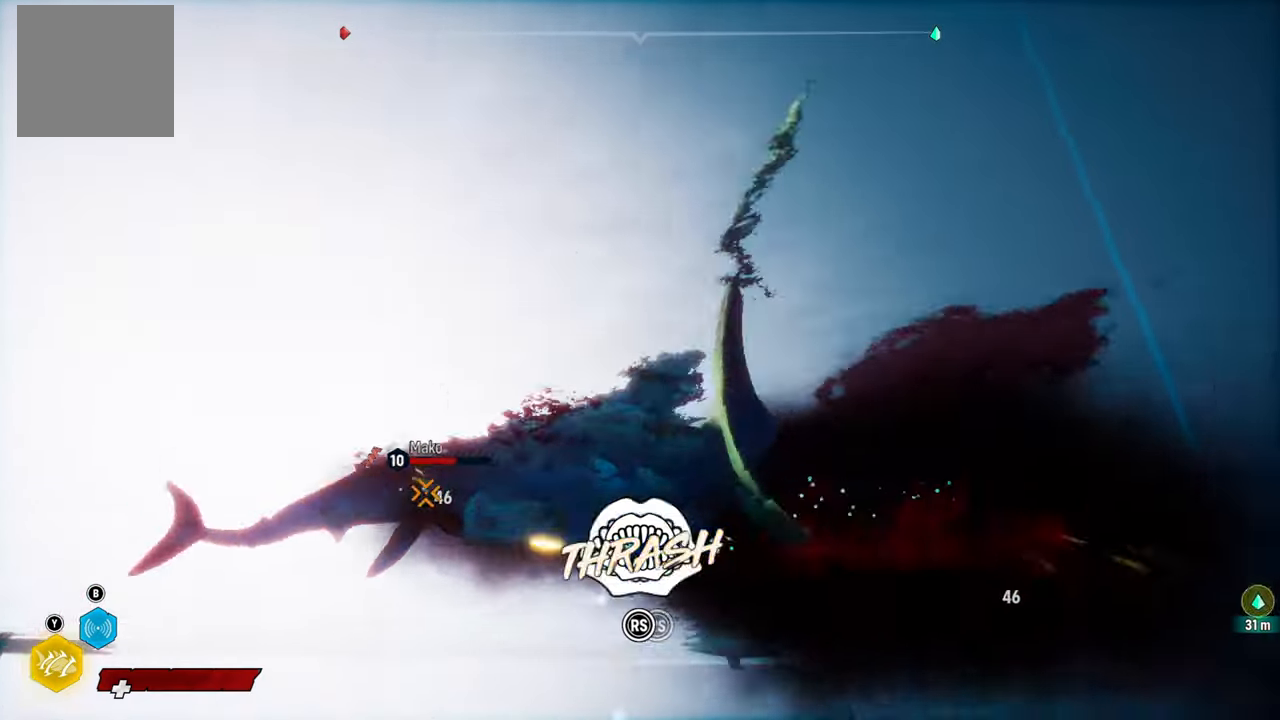
{"buttons": ["L2", "R2"], "left_stick": "up", "right_stick": "up-right", "events": [[120, "right_stick", "up-right"], [260, "right_stick", "down-left"], [360, "right_stick", "up-right"], [460, "left_stick", "up"]]}
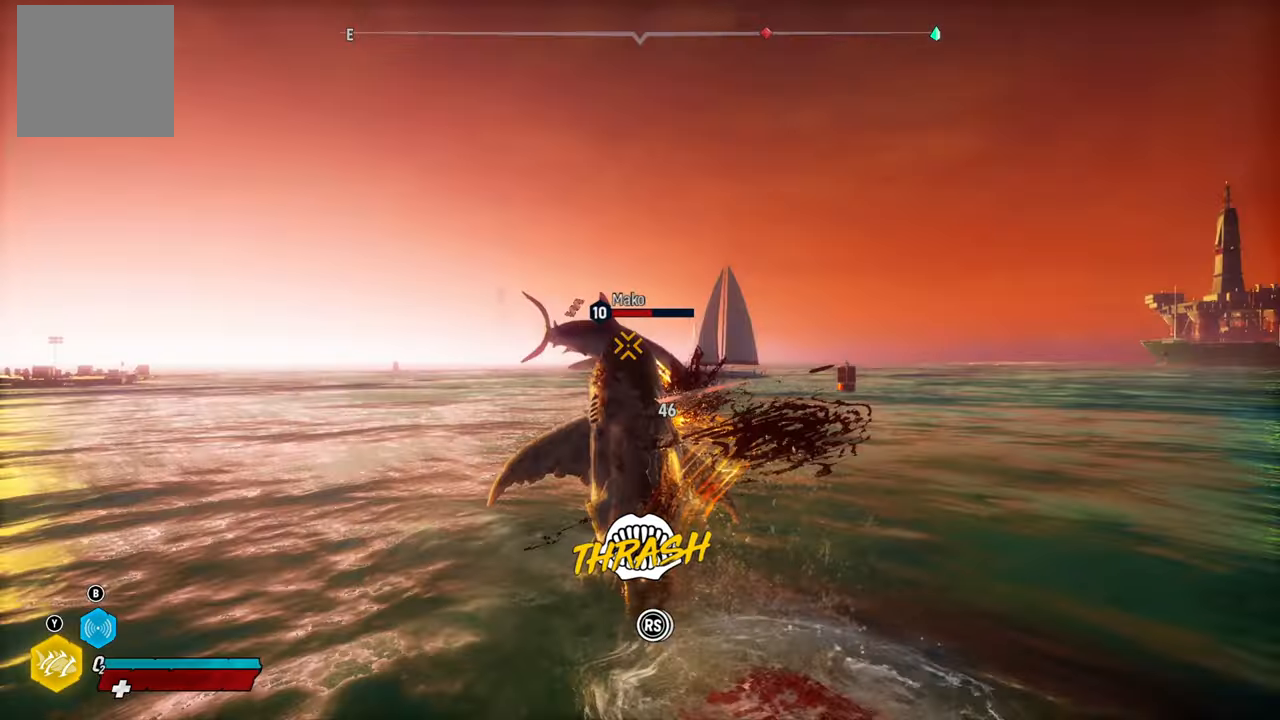
{"buttons": ["L2", "R2"], "left_stick": "up-right", "right_stick": "up-right", "events": [[20, "left_stick", "up-right"], [20, "right_stick", "down-left"], [180, "right_stick", "up-right"], [320, "right_stick", "left"], [440, "right_stick", "up-right"]]}
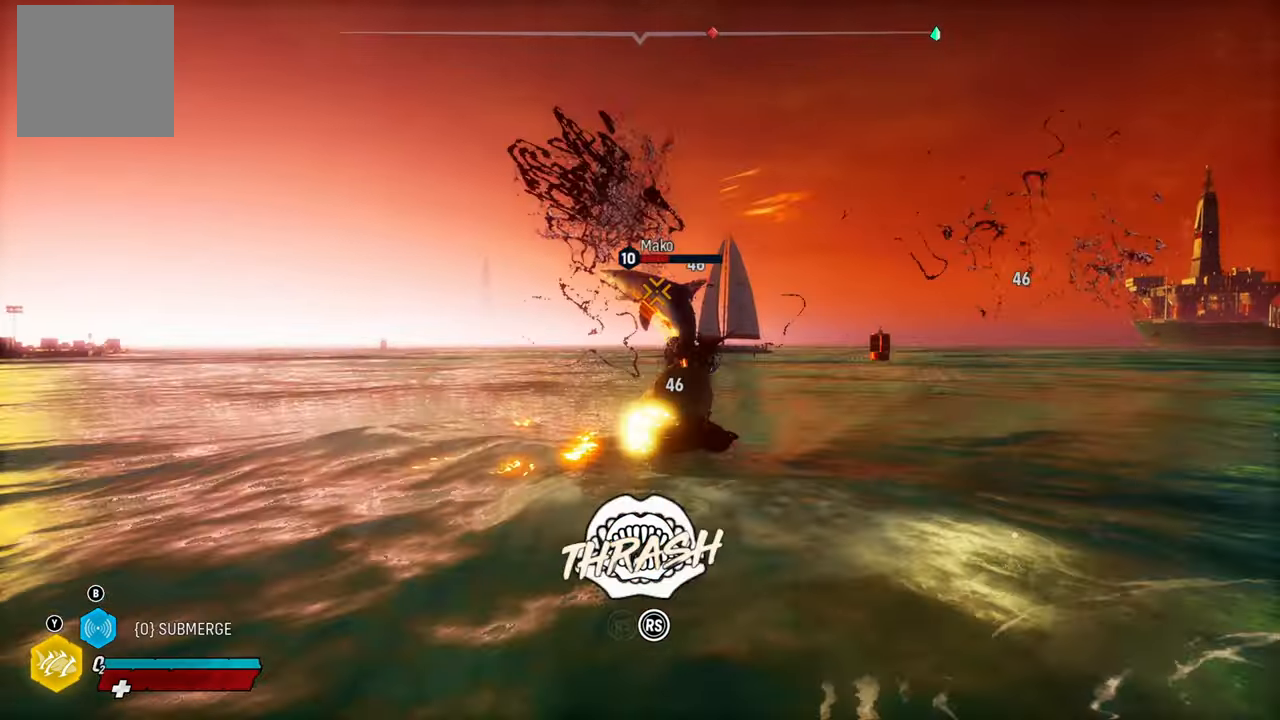
{"buttons": ["L2", "R2"], "left_stick": "up-right", "right_stick": "up-right", "events": [[80, "right_stick", "down-left"], [200, "right_stick", "up-right"], [360, "right_stick", "down-left"], [480, "right_stick", "up-right"]]}
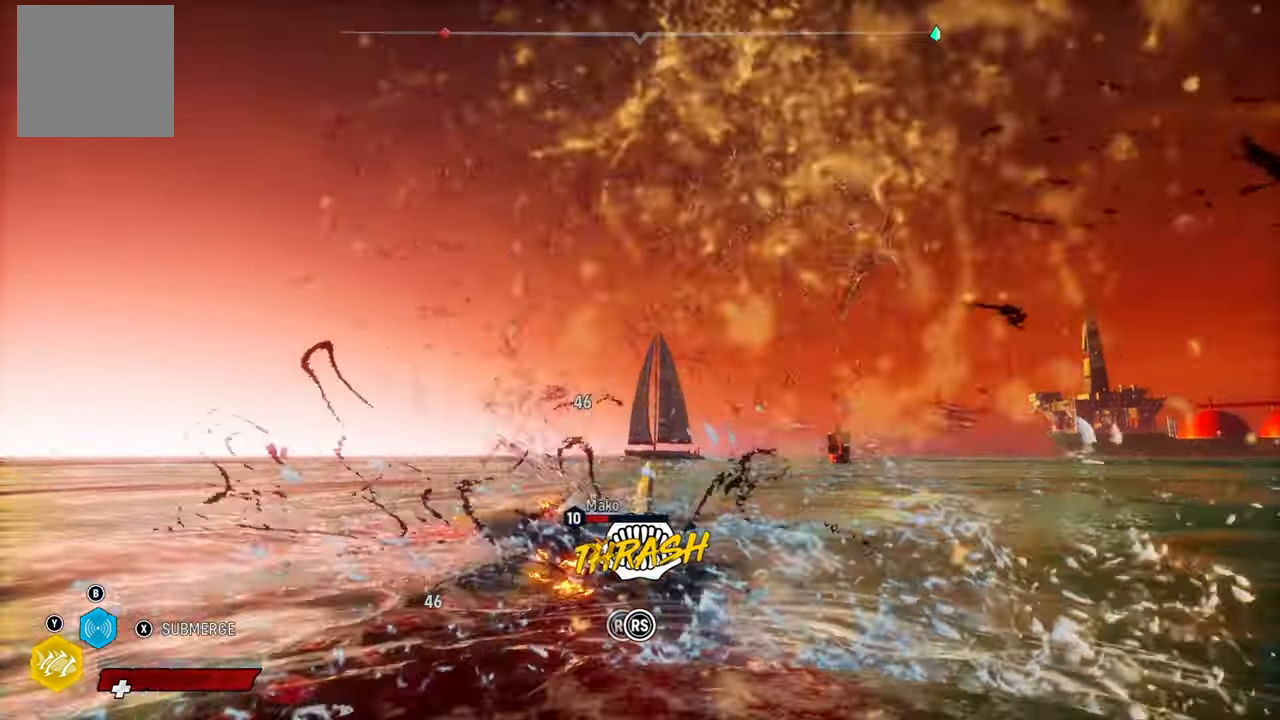
{"buttons": ["L2", "R2"], "left_stick": "up-right", "right_stick": "down-left", "events": [[160, "right_stick", "down-left"], [260, "right_stick", "up-right"], [480, "right_stick", "down-left"]]}
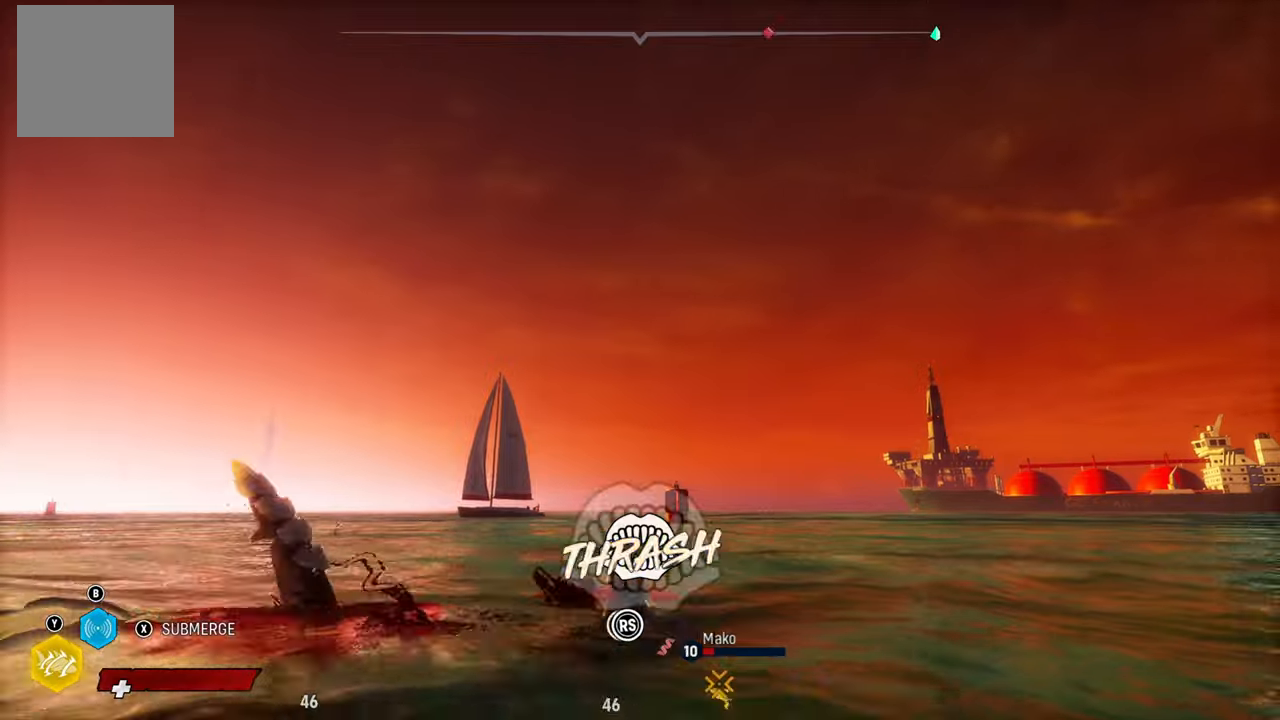
{"buttons": ["L2", "R2"], "left_stick": "up-right", "right_stick": "up-right", "events": [[80, "right_stick", "up-right"], [240, "right_stick", "left"], [360, "right_stick", "up-right"]]}
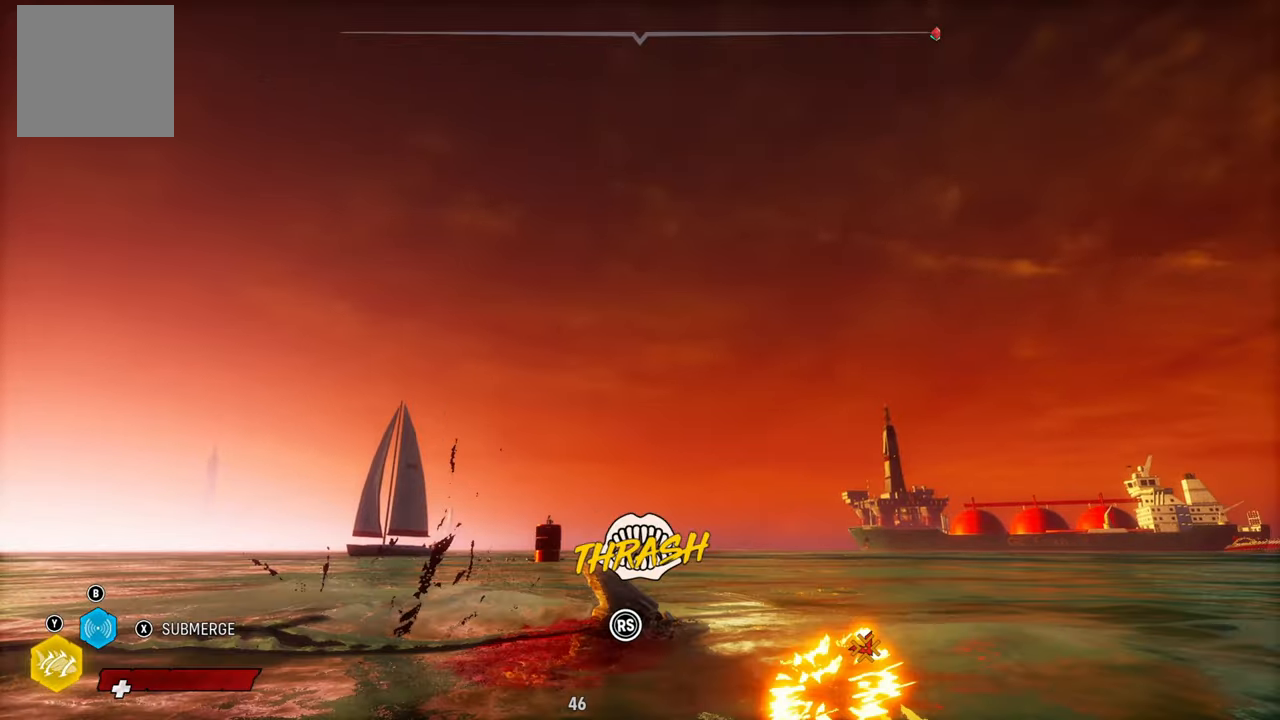
{"buttons": ["L2", "R2"], "left_stick": "up-right", "right_stick": "up-right", "events": [[40, "right_stick", "down-left"], [180, "right_stick", "up-right"], [380, "right_stick", "left"], [480, "right_stick", "up-right"]]}
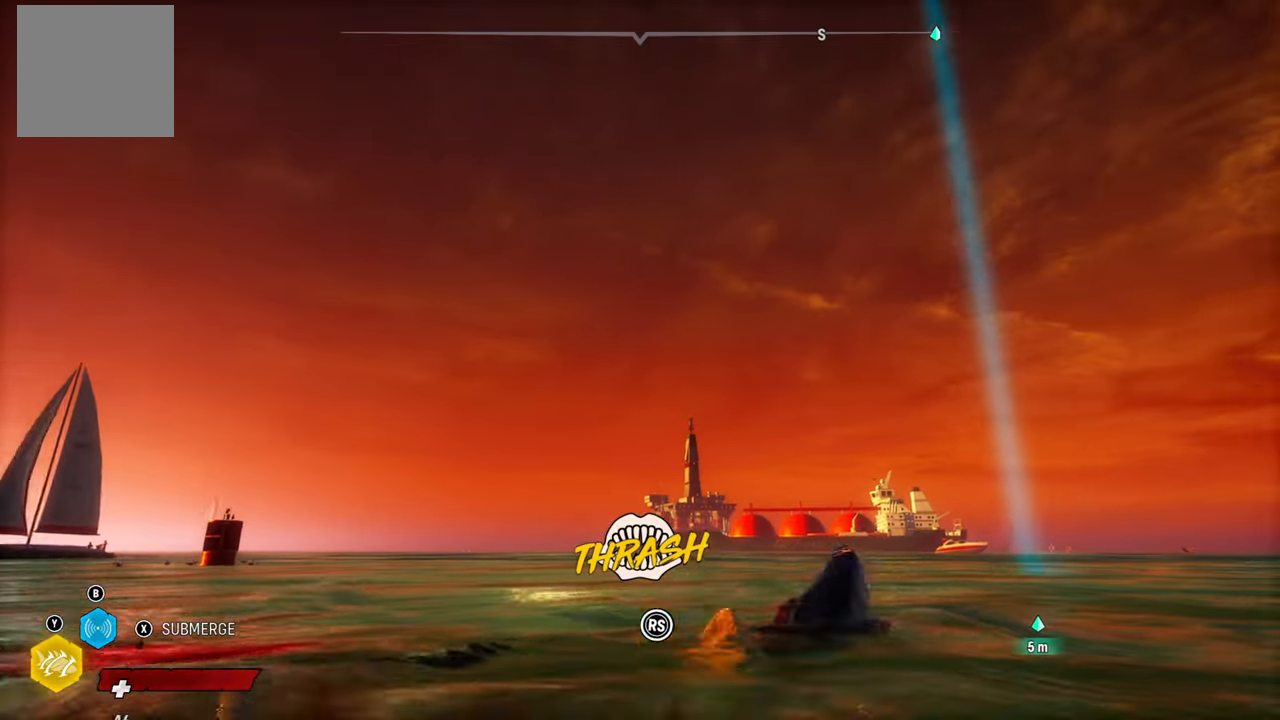
{"buttons": ["L2", "R2"], "left_stick": "up-left", "right_stick": "down-left", "events": [[160, "right_stick", "down-left"], [220, "left_stick", "up-left"], [300, "right_stick", "up-right"], [480, "right_stick", "down-left"]]}
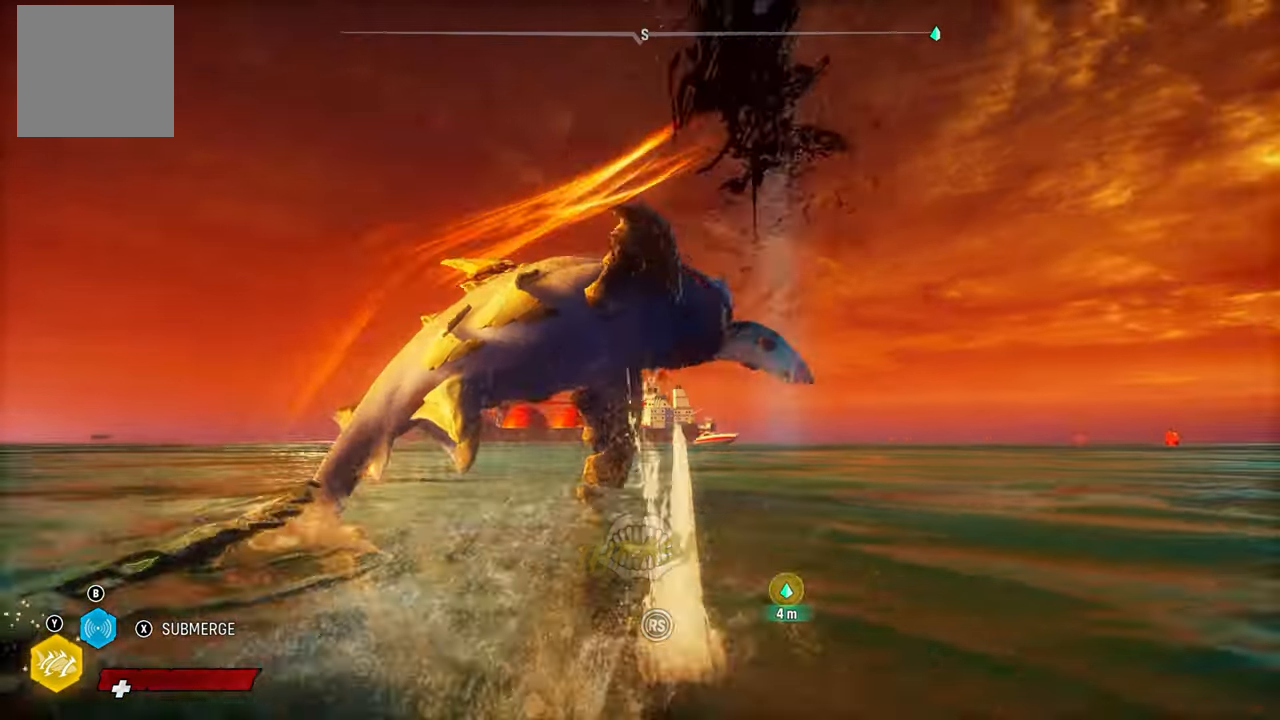
{"buttons": ["L2", "R2"], "left_stick": "right", "right_stick": "up-right", "events": [[120, "right_stick", "up-right"], [160, "left_stick", "up-right"], [300, "left_stick", "right"], [300, "right_stick", "down-left"], [400, "right_stick", "up-right"]]}
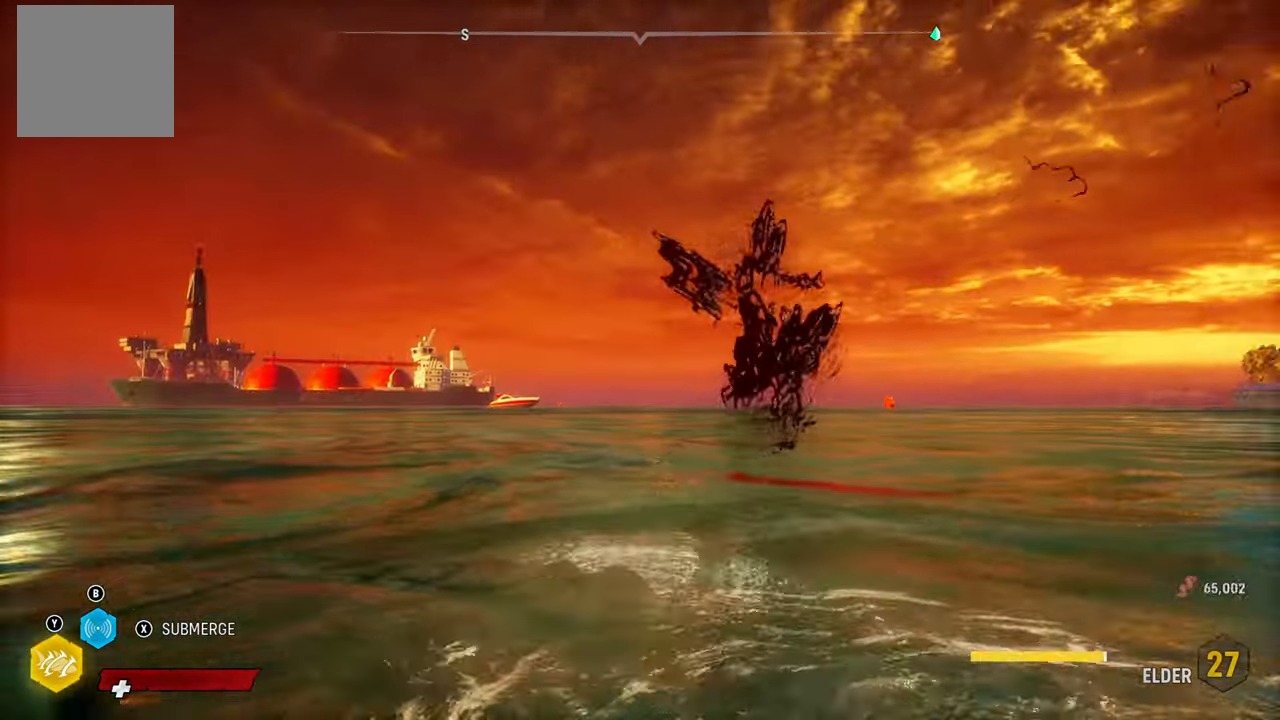
{"buttons": ["L2", "R2"], "left_stick": "right", "right_stick": "up-right", "events": [[200, "right_stick", "center"], [380, "right_stick", "up-right"]]}
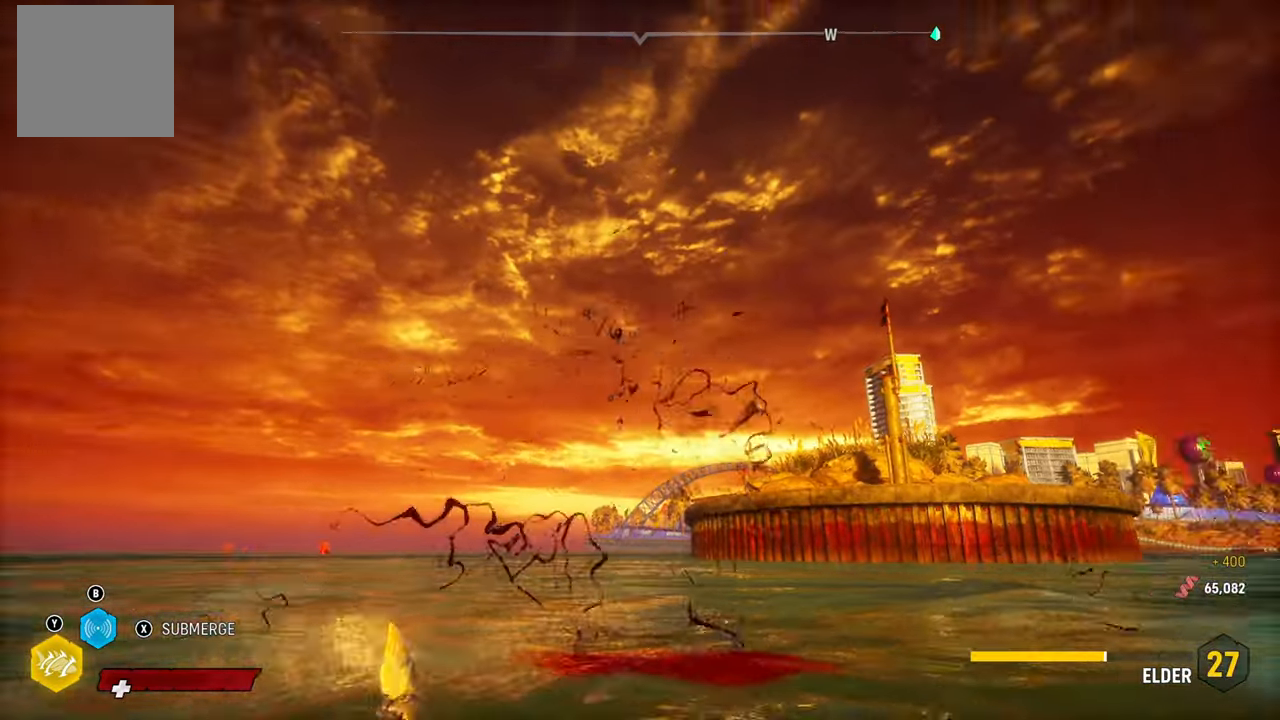
{"buttons": [], "left_stick": "center", "right_stick": "center", "events": [[100, "right_stick", "center"], [140, "R2", "up"], [180, "L2", "up"], [180, "left_stick", "center"]]}
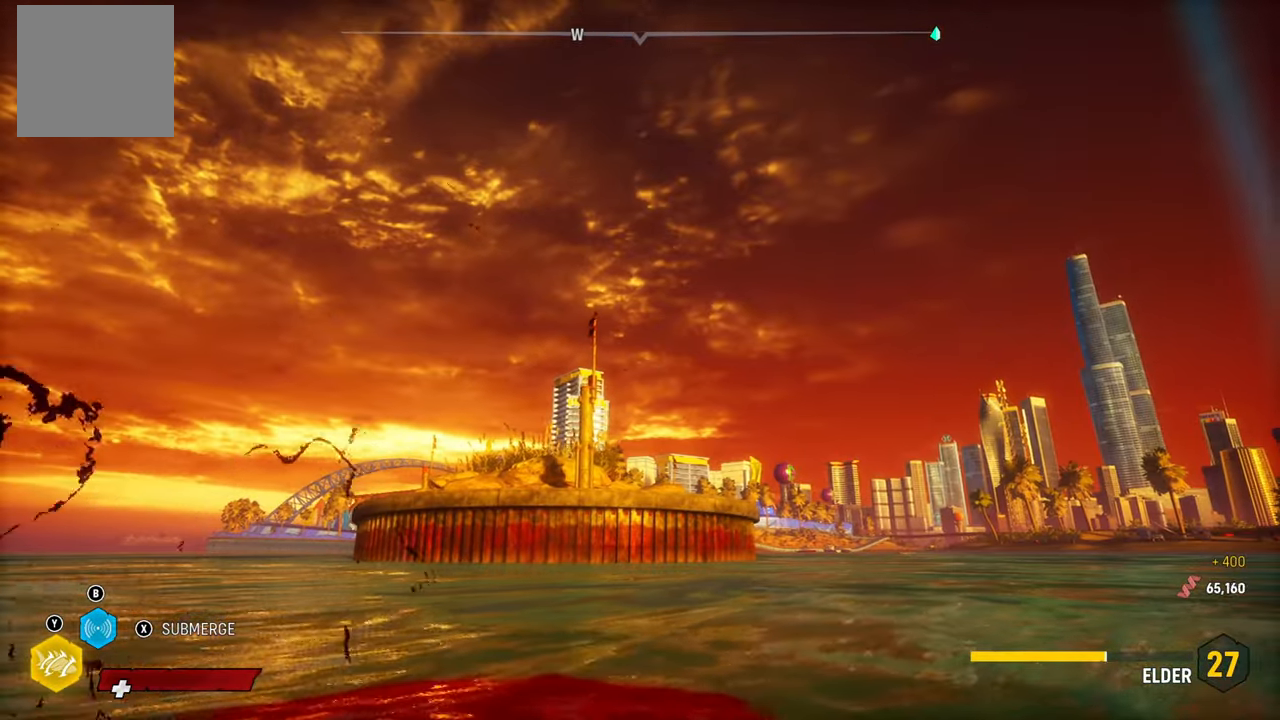
{"buttons": [], "left_stick": "left", "right_stick": "center", "events": [[440, "left_stick", "left"]]}
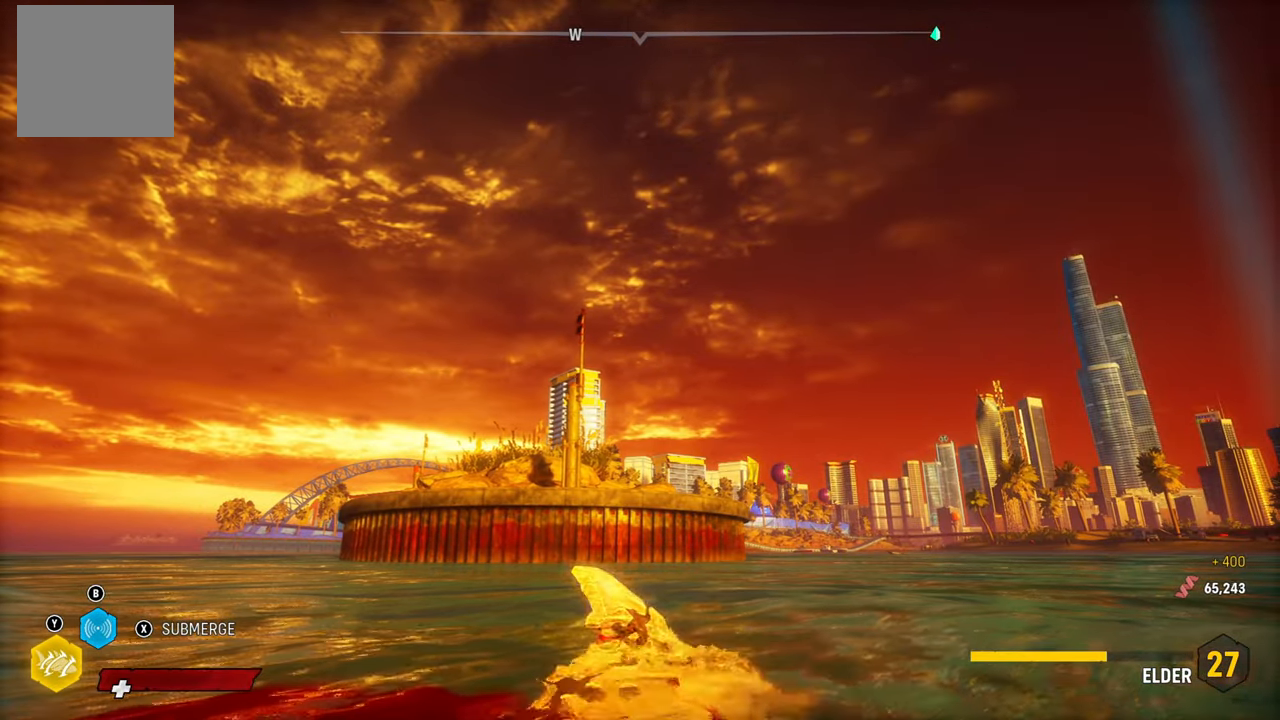
{"buttons": [], "left_stick": "left", "right_stick": "down-left", "events": [[400, "right_stick", "down-left"]]}
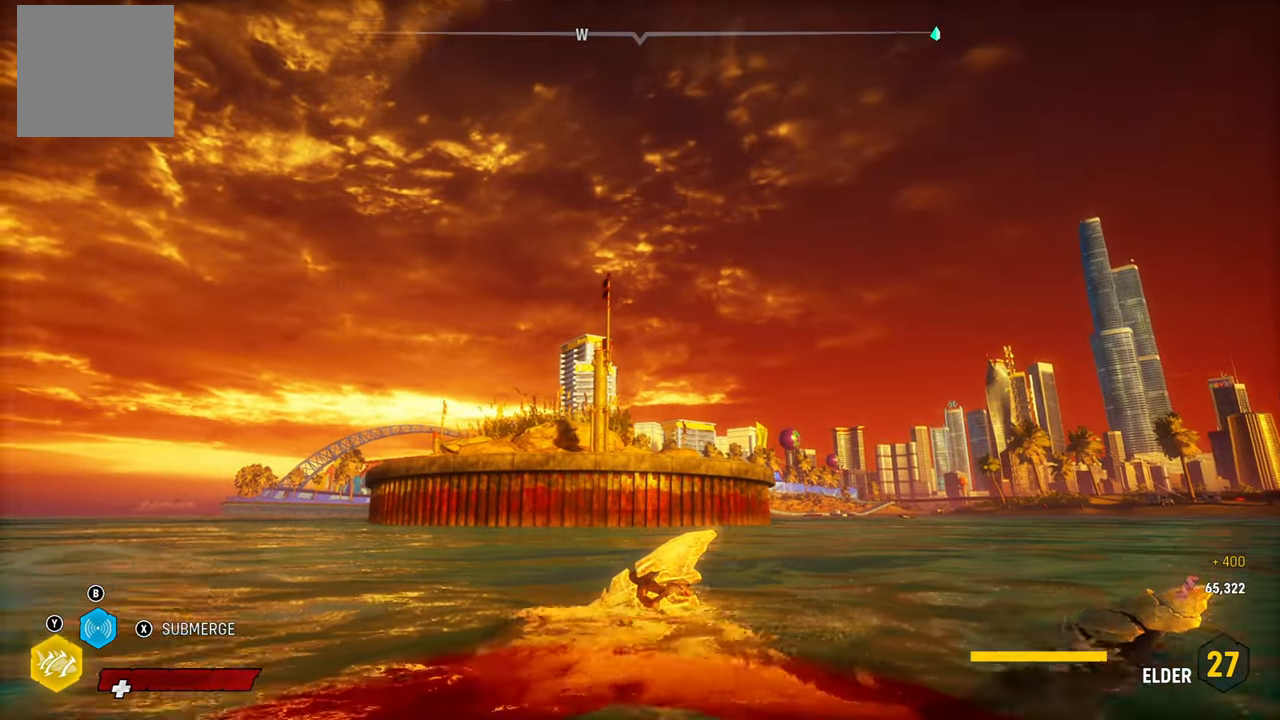
{"buttons": [], "left_stick": "up-right", "right_stick": "center", "events": [[120, "left_stick", "up"], [180, "left_stick", "up-right"], [180, "right_stick", "left"], [380, "right_stick", "center"]]}
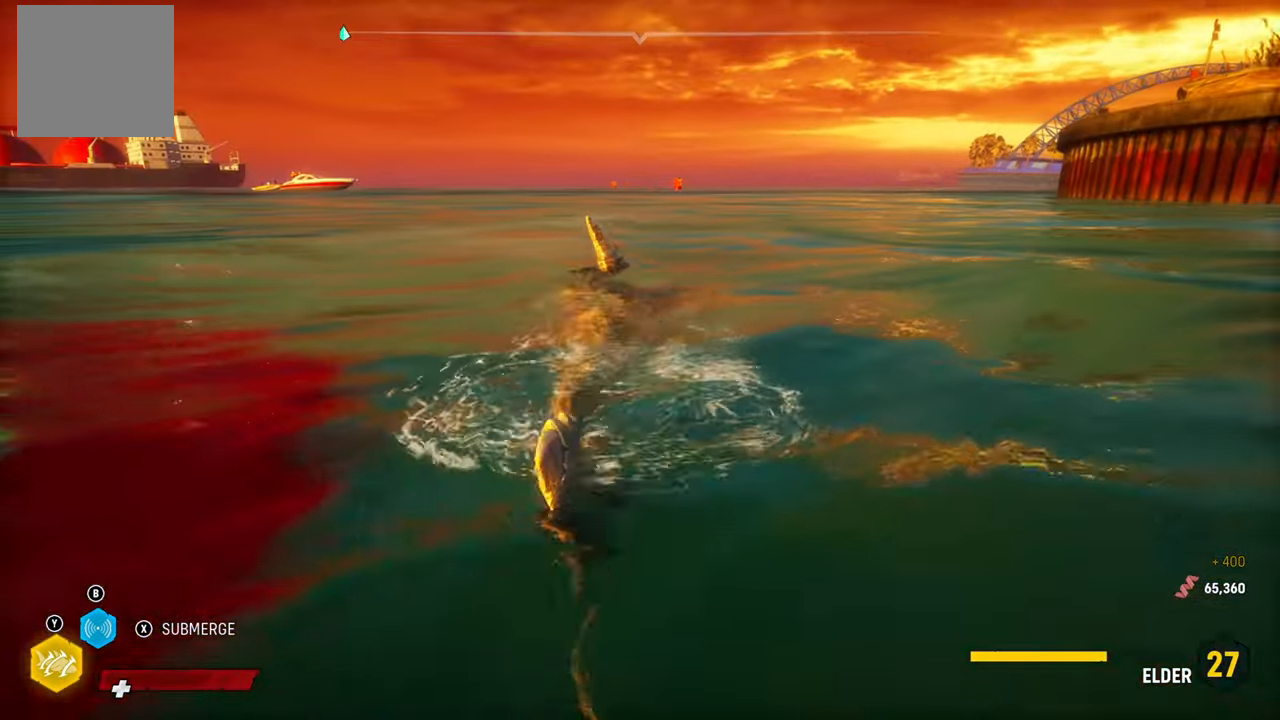
{"buttons": [], "left_stick": "center", "right_stick": "center", "events": [[80, "right_stick", "right"], [320, "right_stick", "center"], [500, "left_stick", "center"]]}
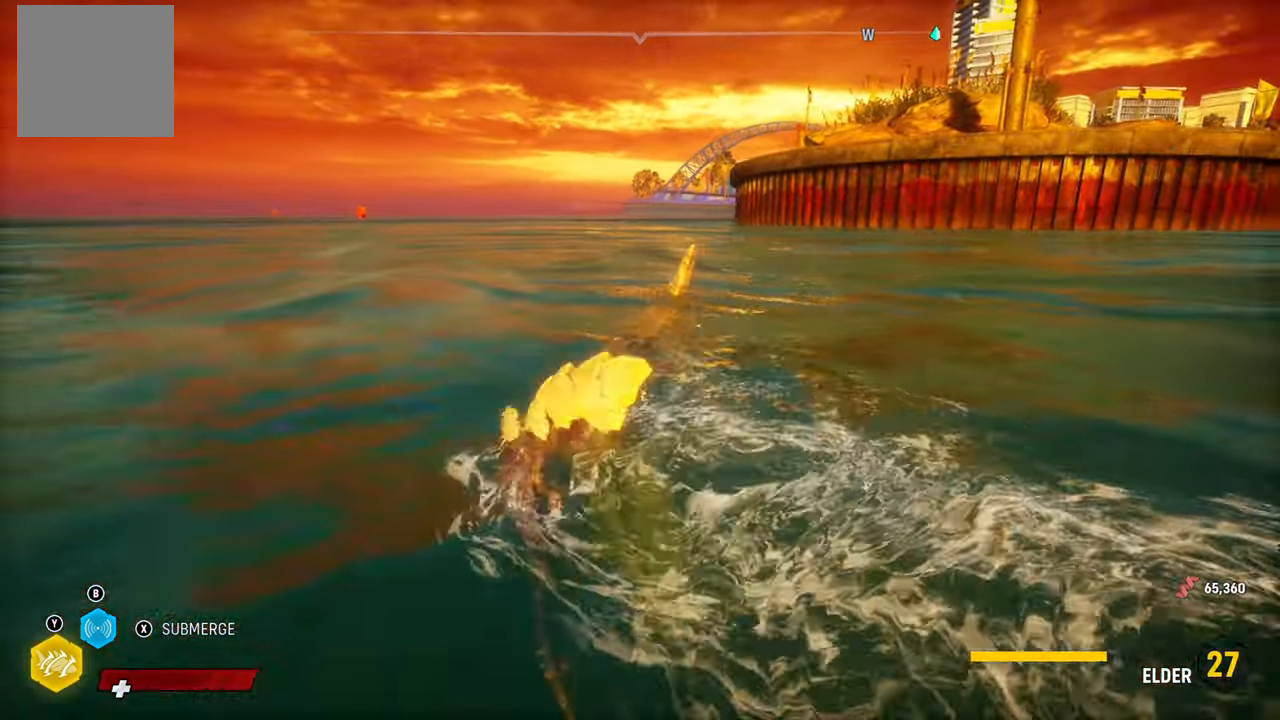
{"buttons": [], "left_stick": "center", "right_stick": "center", "events": [[320, "SELECT", "down"], [500, "SELECT", "up"]]}
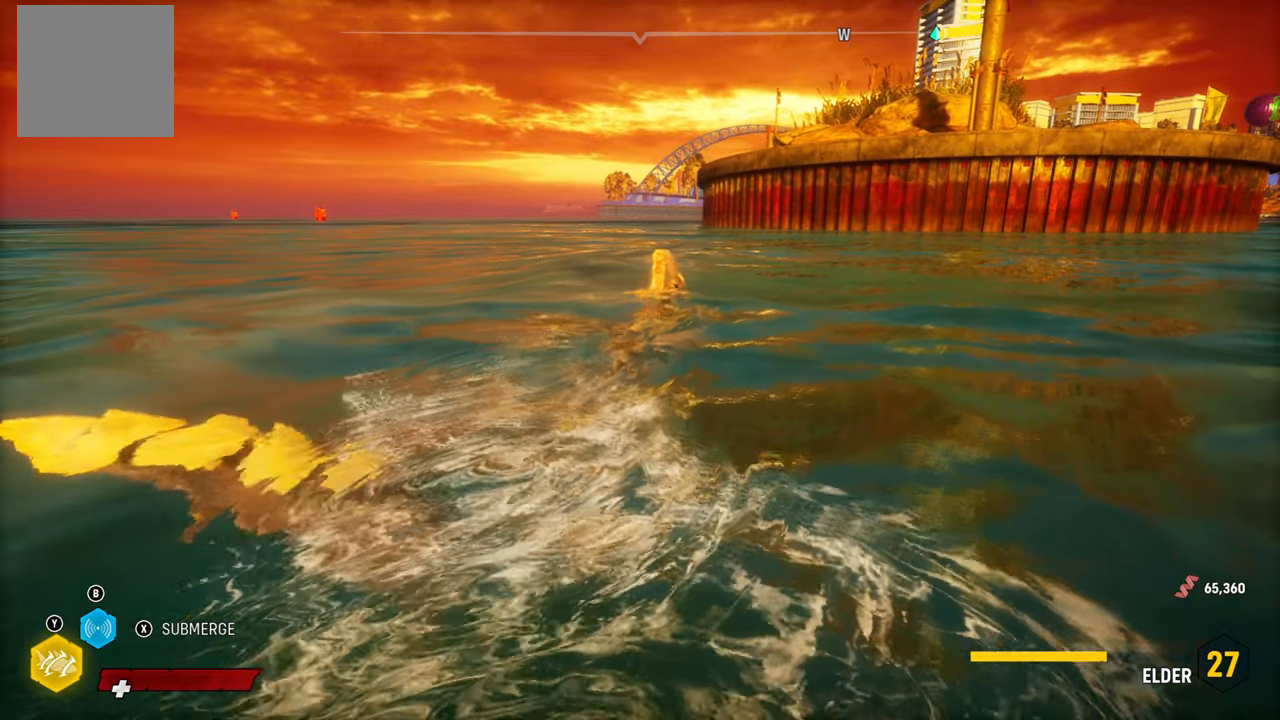
{"buttons": [], "left_stick": "center", "right_stick": "center", "events": []}
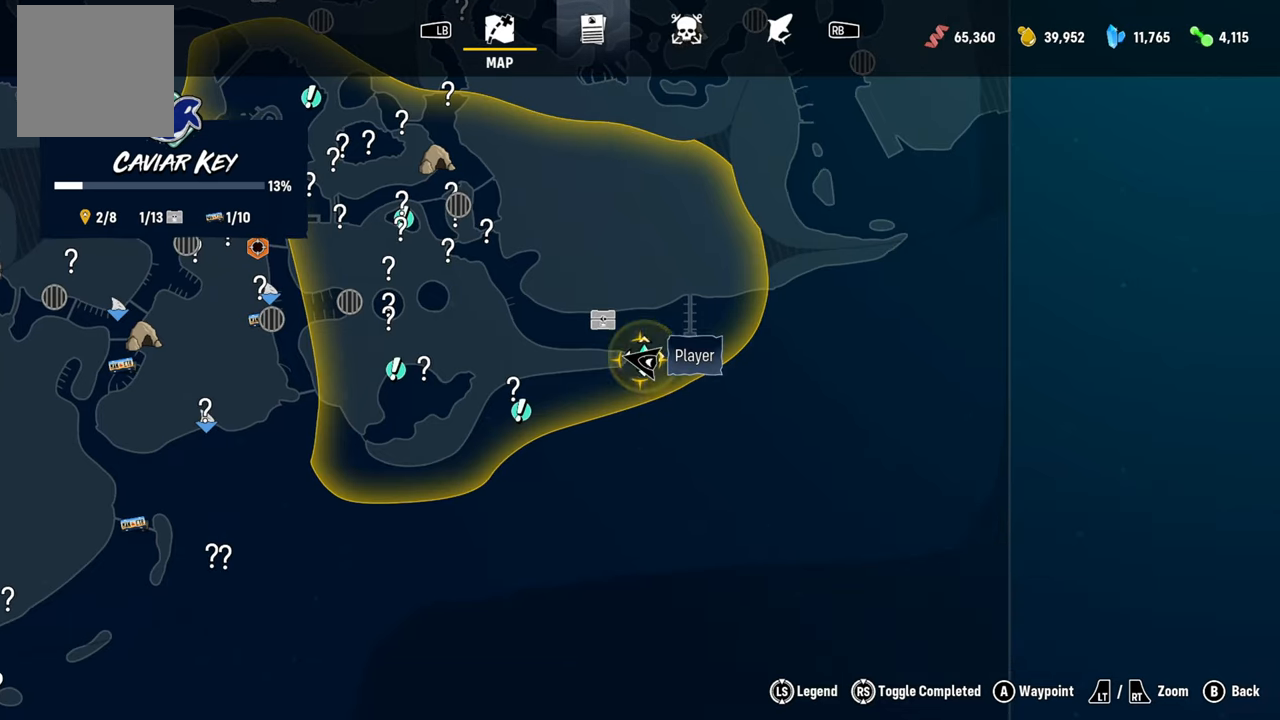
{"buttons": [], "left_stick": "down-left", "right_stick": "center", "events": [[460, "left_stick", "down-left"]]}
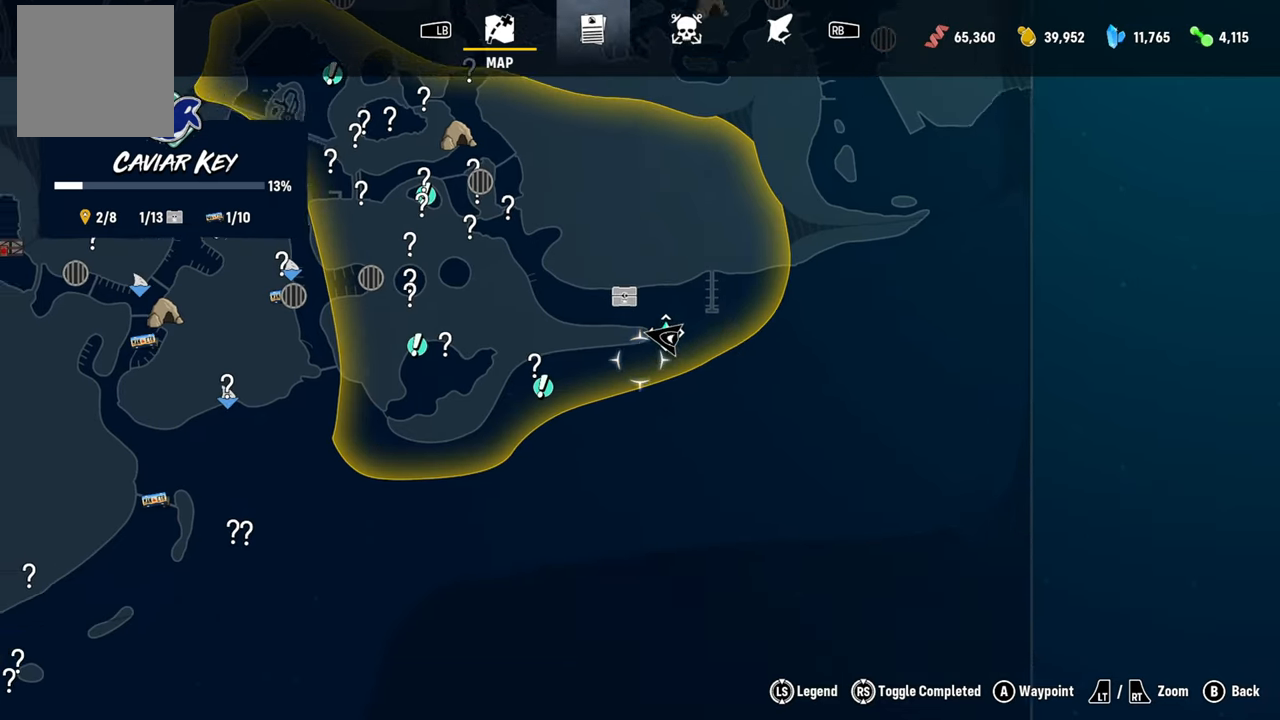
{"buttons": [], "left_stick": "center", "right_stick": "center", "events": [[200, "left_stick", "center"]]}
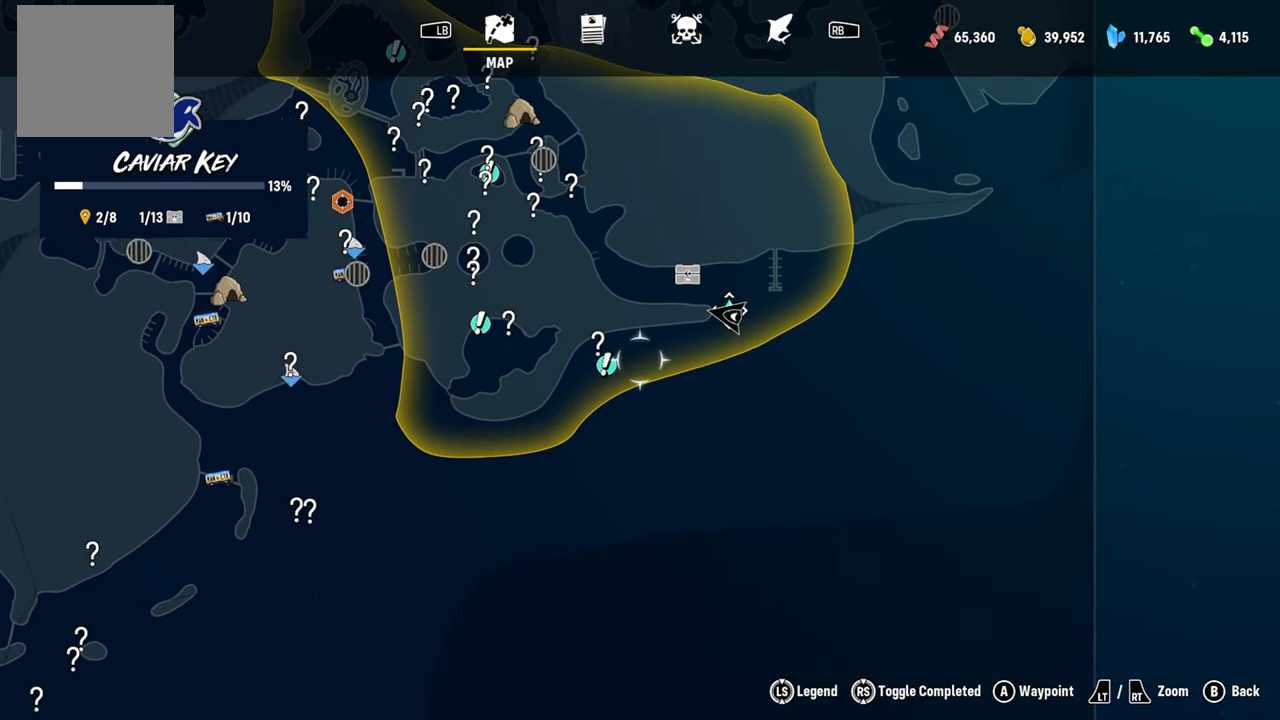
{"buttons": [], "left_stick": "center", "right_stick": "center", "events": [[280, "left_stick", "left"], [420, "left_stick", "center"]]}
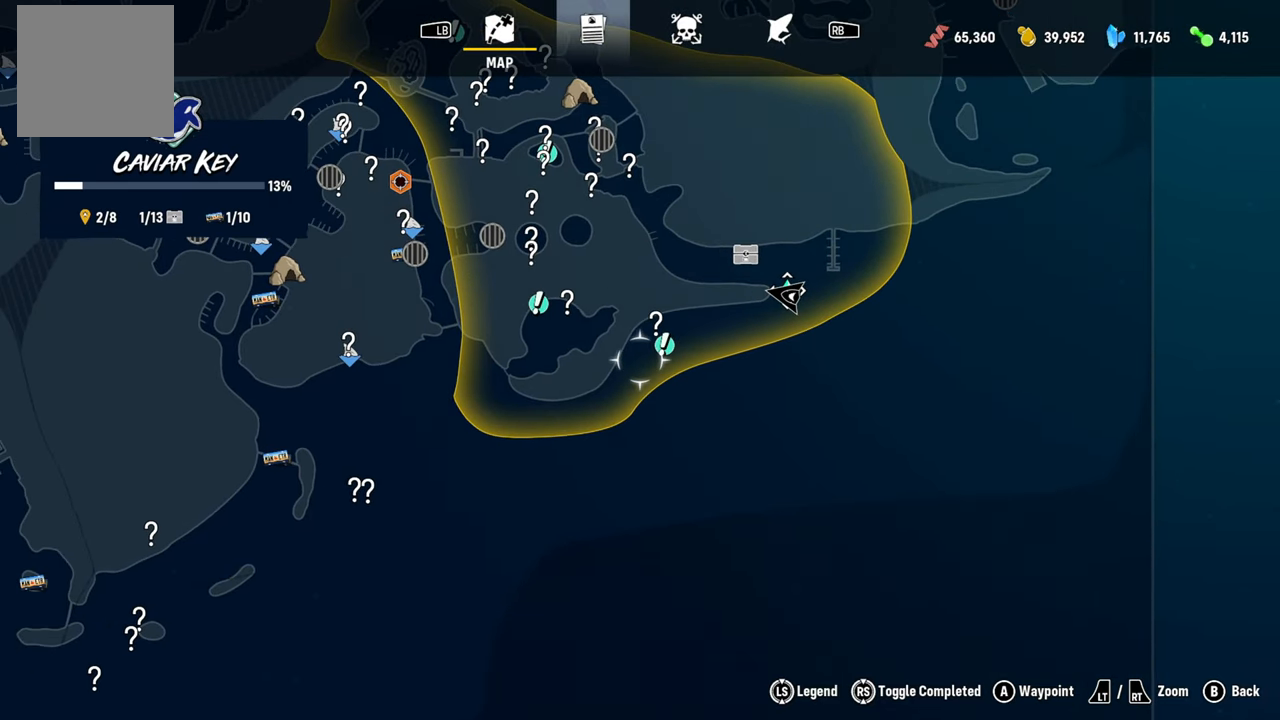
{"buttons": [], "left_stick": "center", "right_stick": "center"}
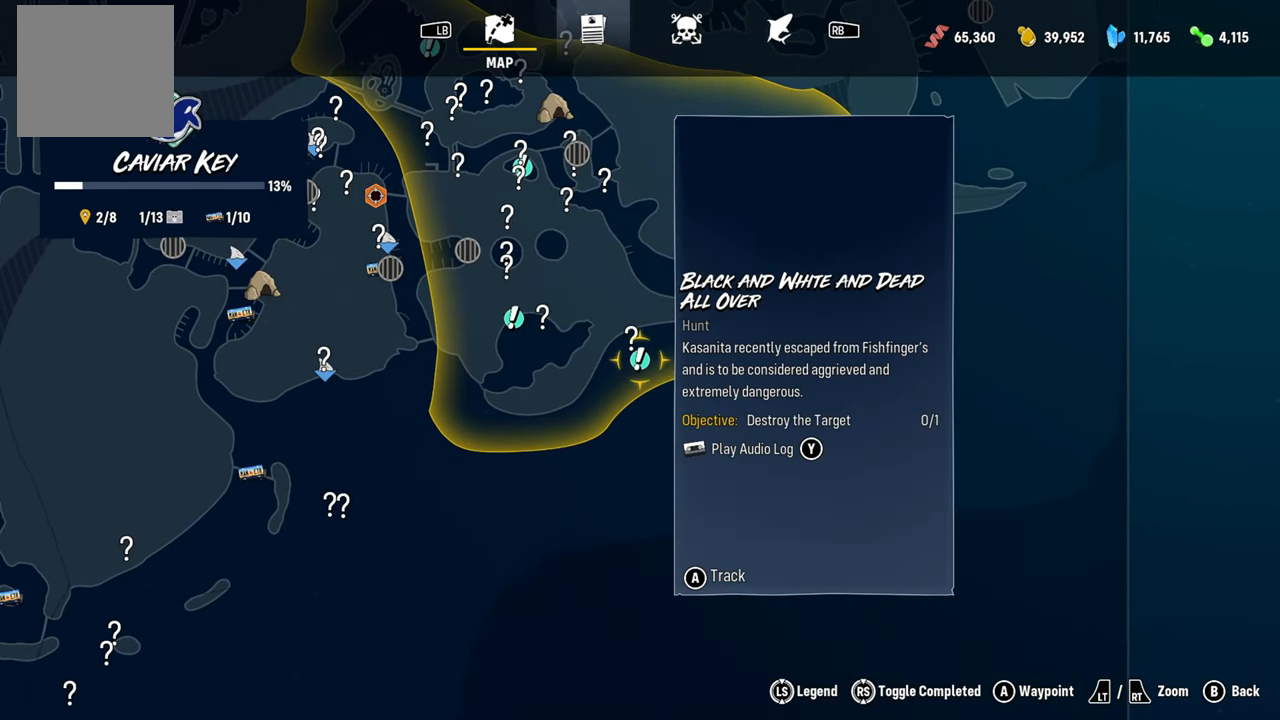
{"buttons": [], "left_stick": "center", "right_stick": "center", "events": [[260, "A", "down"], [400, "A", "up"]]}
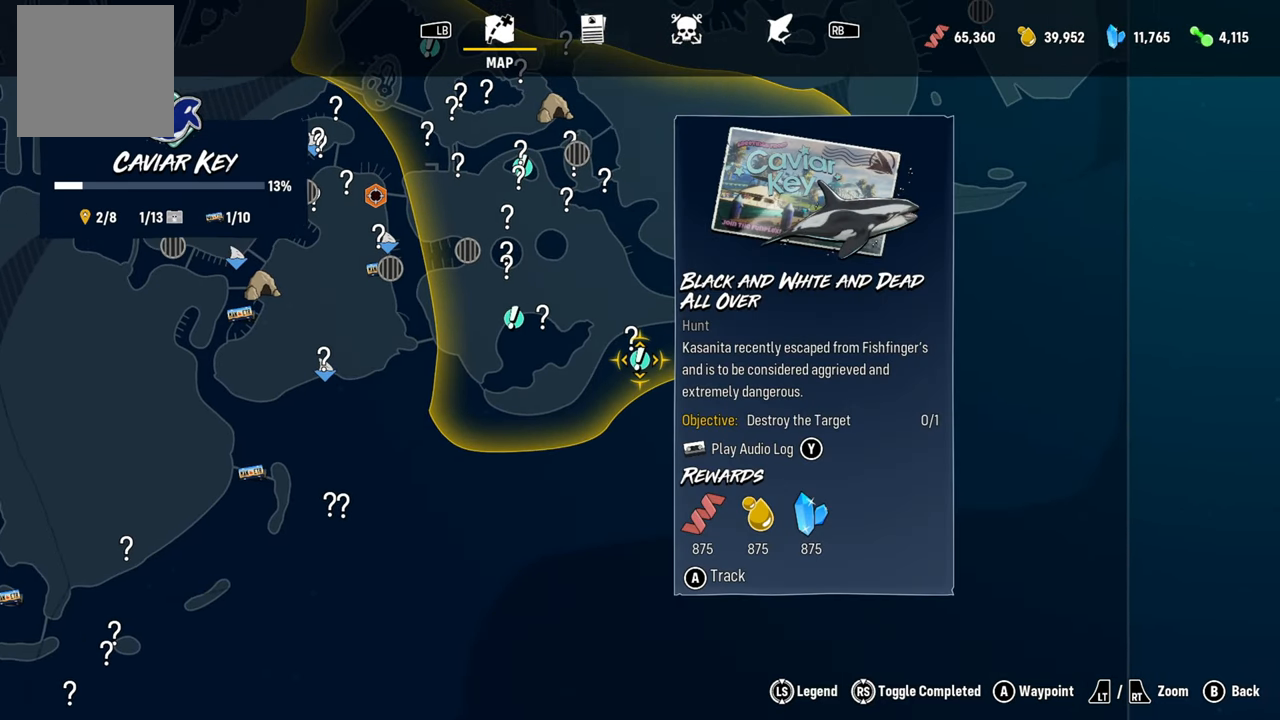
{"buttons": [], "left_stick": "center", "right_stick": "center", "events": []}
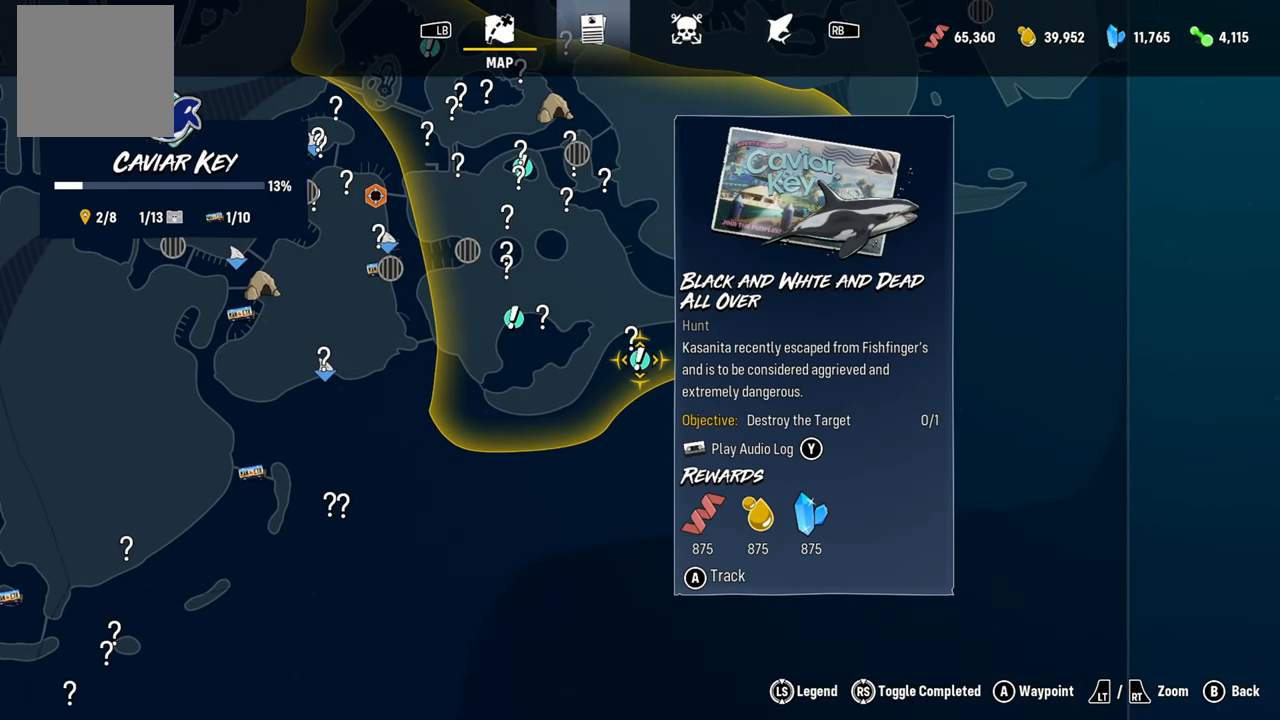
{"buttons": [], "left_stick": "center", "right_stick": "center", "events": [[160, "B", "down"], [300, "B", "up"]]}
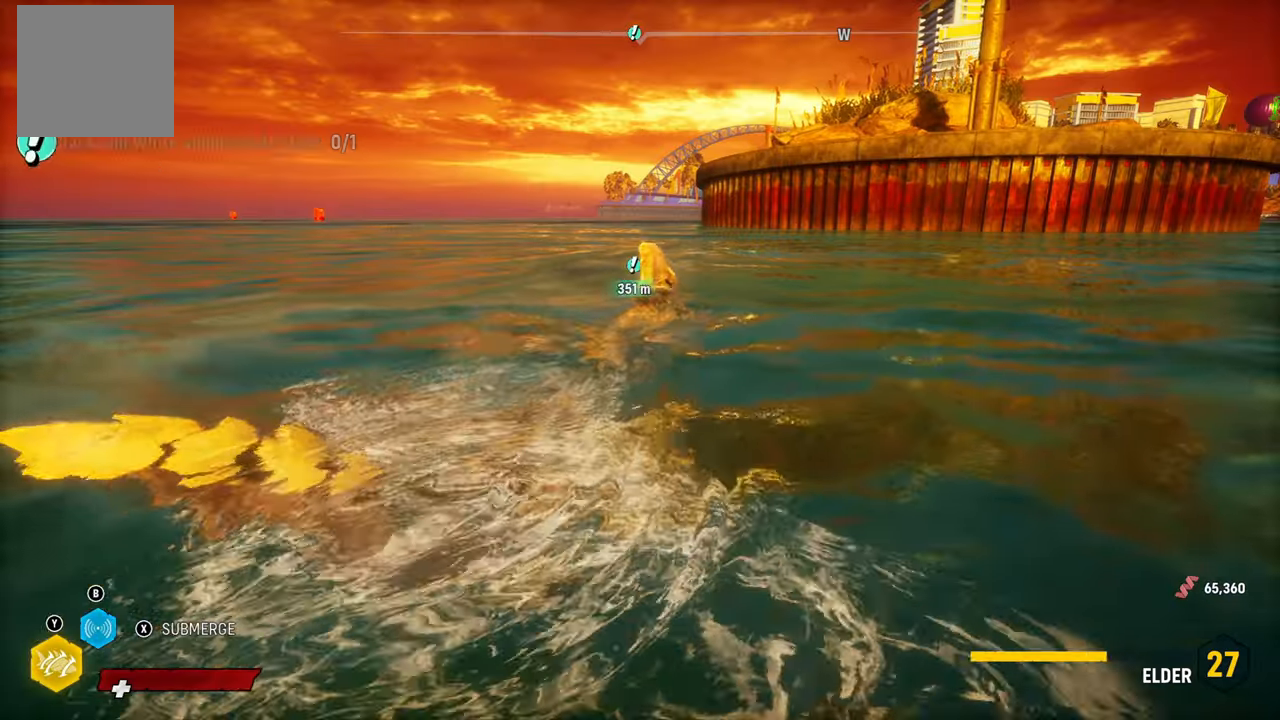
{"buttons": ["L2"], "left_stick": "center", "right_stick": "center", "events": [[260, "L2", "down"]]}
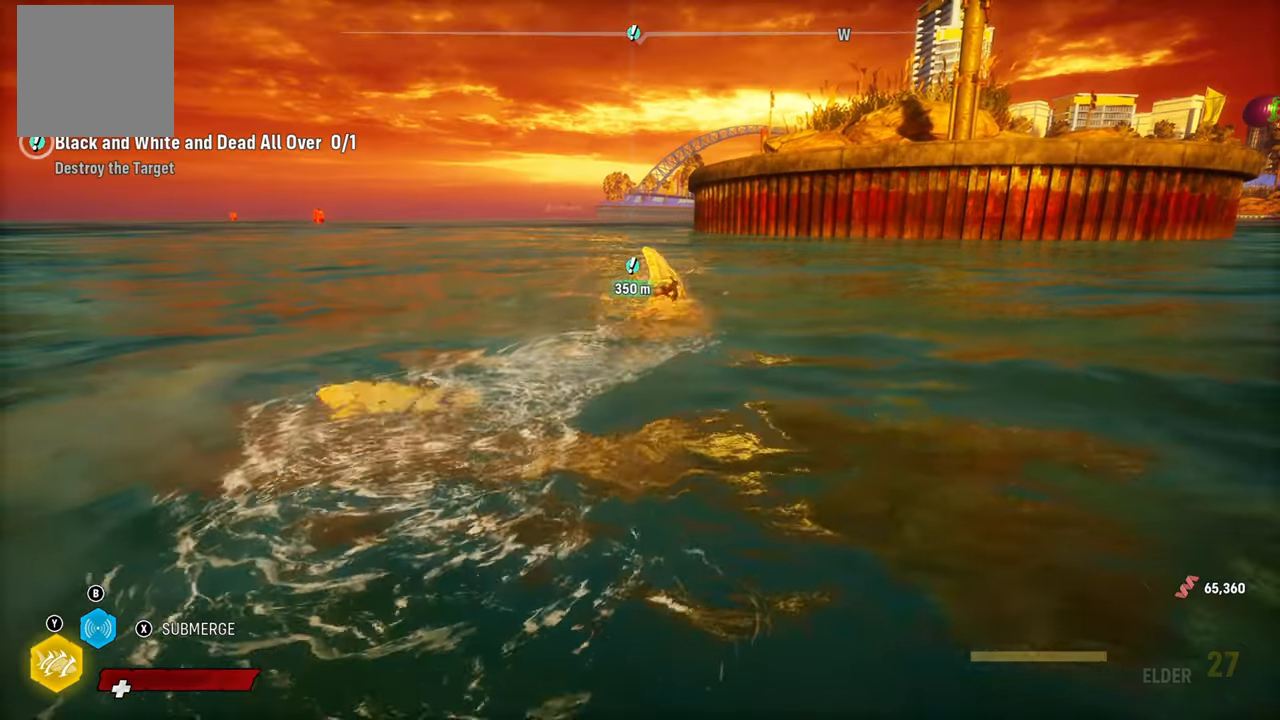
{"buttons": ["L2"], "left_stick": "up-left", "right_stick": "center", "events": [[80, "left_stick", "up-left"]]}
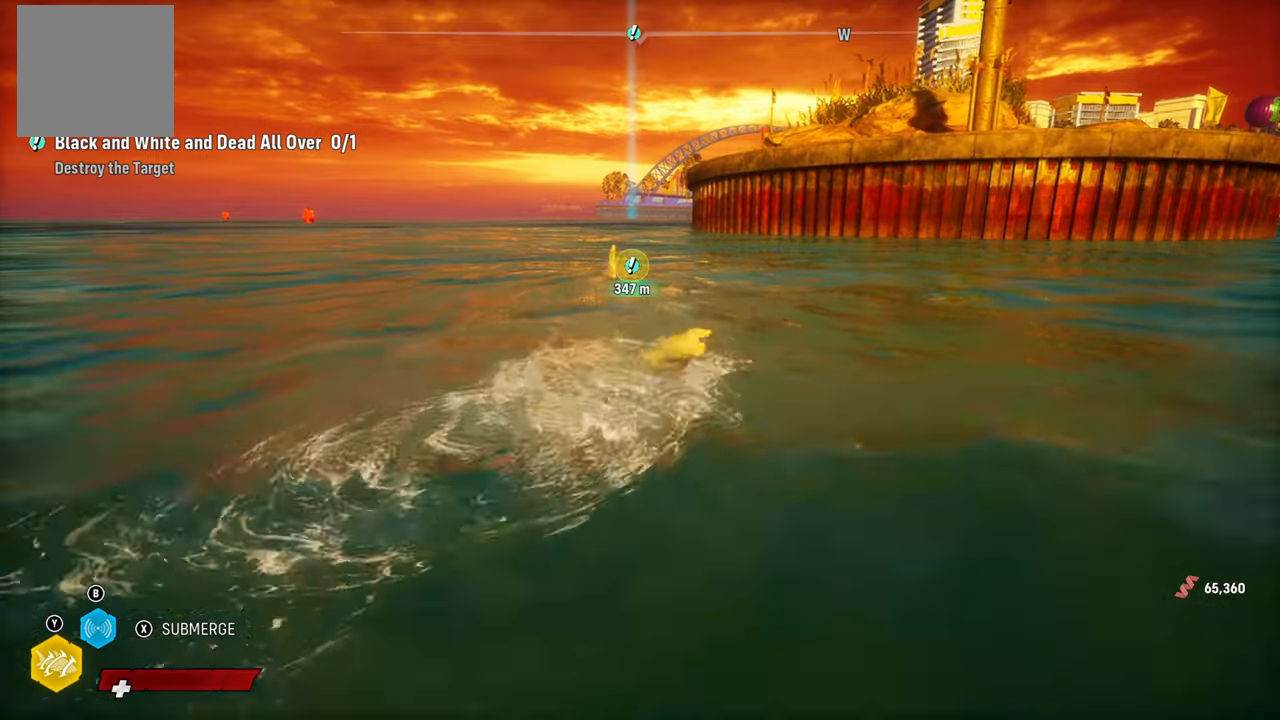
{"buttons": ["L2"], "left_stick": "up", "right_stick": "center", "events": [[300, "left_stick", "up"]]}